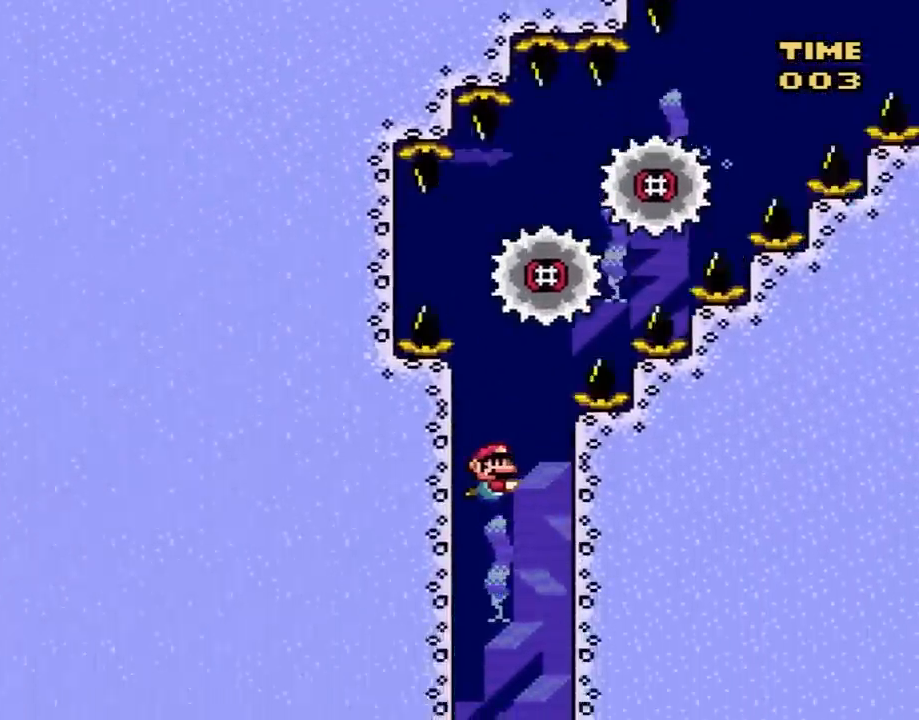
Gameplay with a controller (Nintendo layout); each line is a JSON object with the inputs held at the frame after it. "events" lists button and stick changes between this image and that frame as [ms after this image, input, new state], when the widget could be followed in between. Not read: L3 R3.
{"buttons": ["DPAD_DOWN"], "events": [[67, "DPAD_RIGHT", "down"], [200, "DPAD_RIGHT", "up"], [317, "DPAD_RIGHT", "down"], [417, "DPAD_RIGHT", "up"]]}
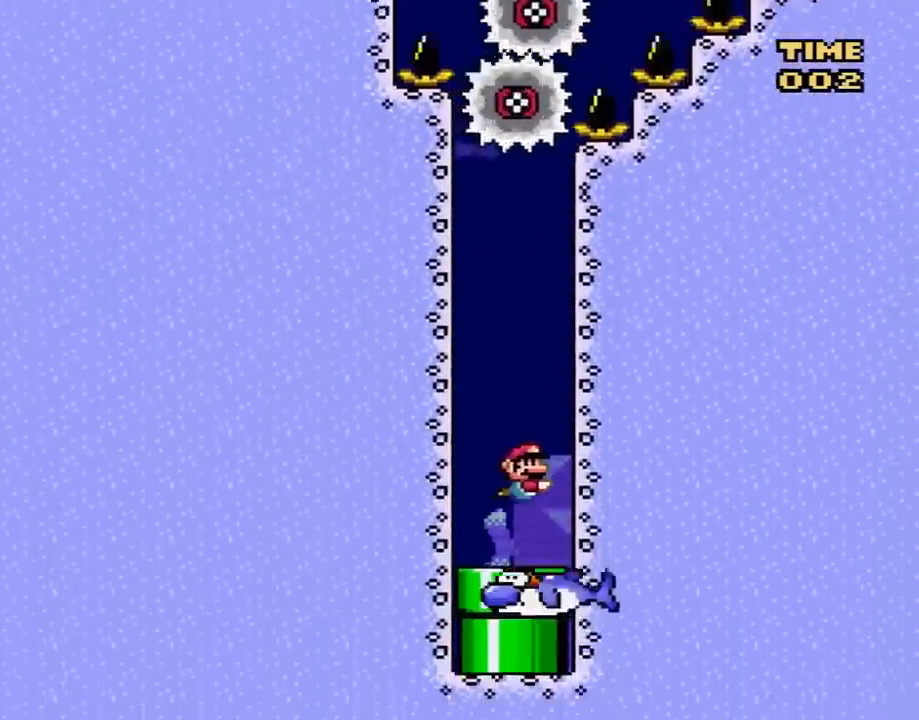
{"buttons": ["DPAD_RIGHT"], "events": [[217, "DPAD_LEFT", "down"], [250, "DPAD_LEFT", "up"], [450, "DPAD_RIGHT", "down"], [467, "DPAD_DOWN", "up"]]}
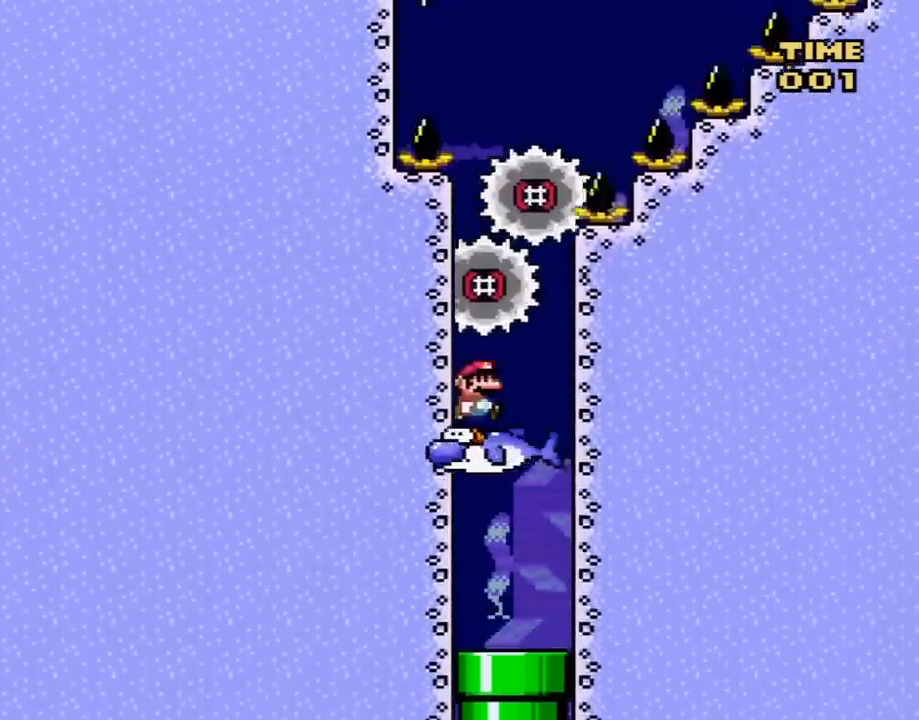
{"buttons": ["DPAD_LEFT"], "events": [[217, "DPAD_DOWN", "down"], [217, "DPAD_RIGHT", "up"], [333, "DPAD_DOWN", "up"], [417, "DPAD_DOWN", "down"], [450, "DPAD_LEFT", "down"], [483, "DPAD_DOWN", "up"]]}
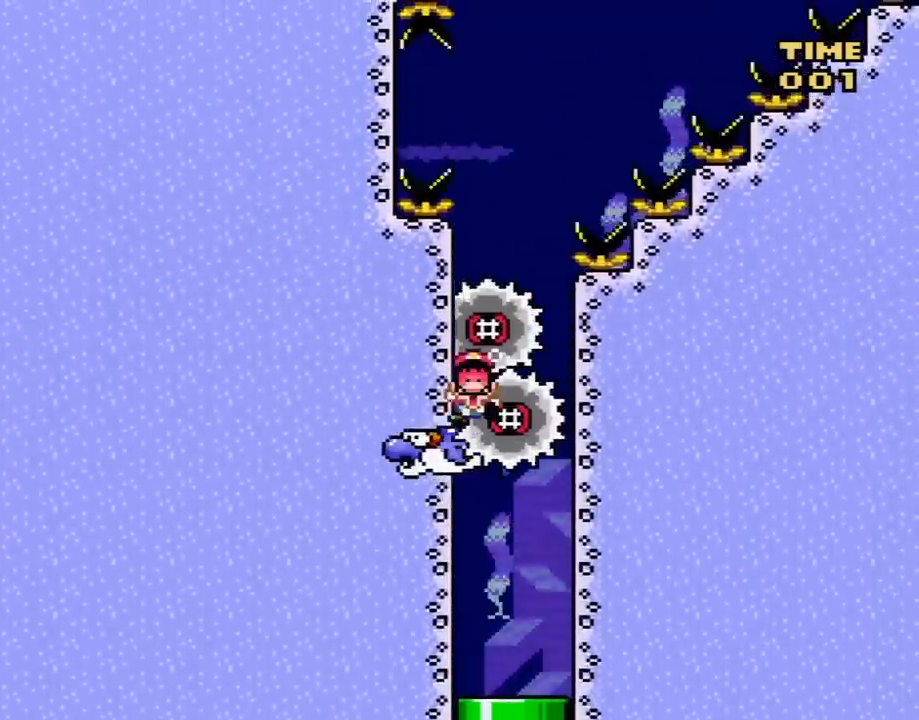
{"buttons": [], "events": [[150, "DPAD_LEFT", "up"]]}
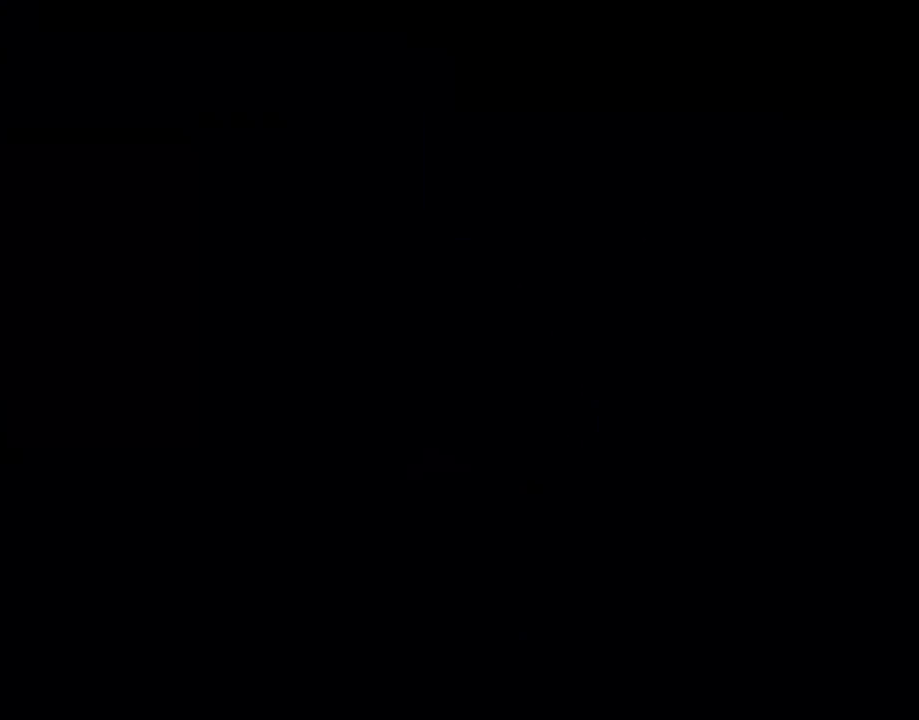
{"buttons": [], "events": []}
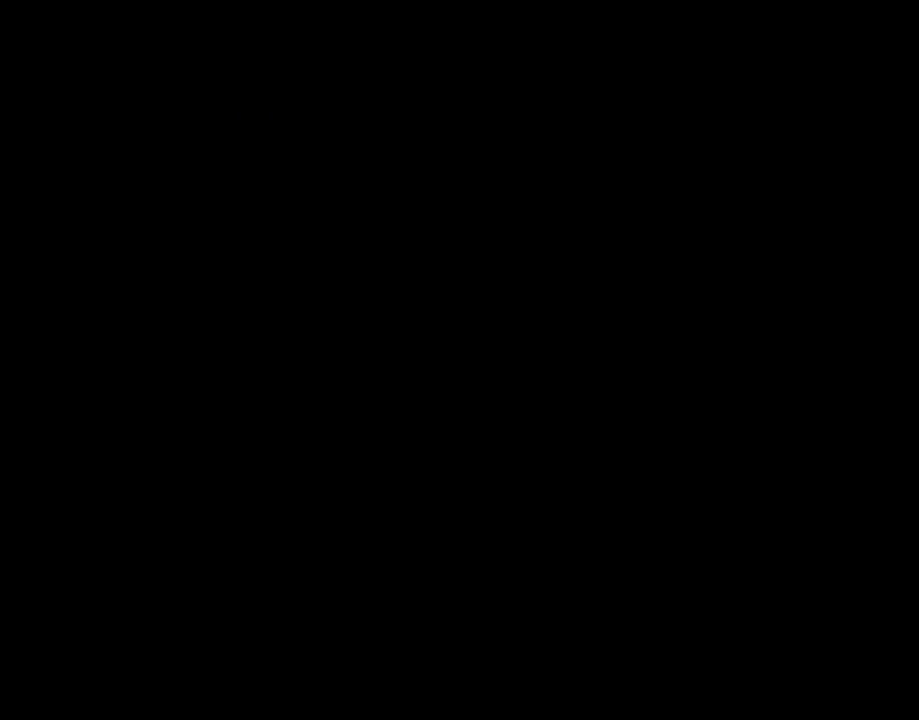
{"buttons": [], "events": []}
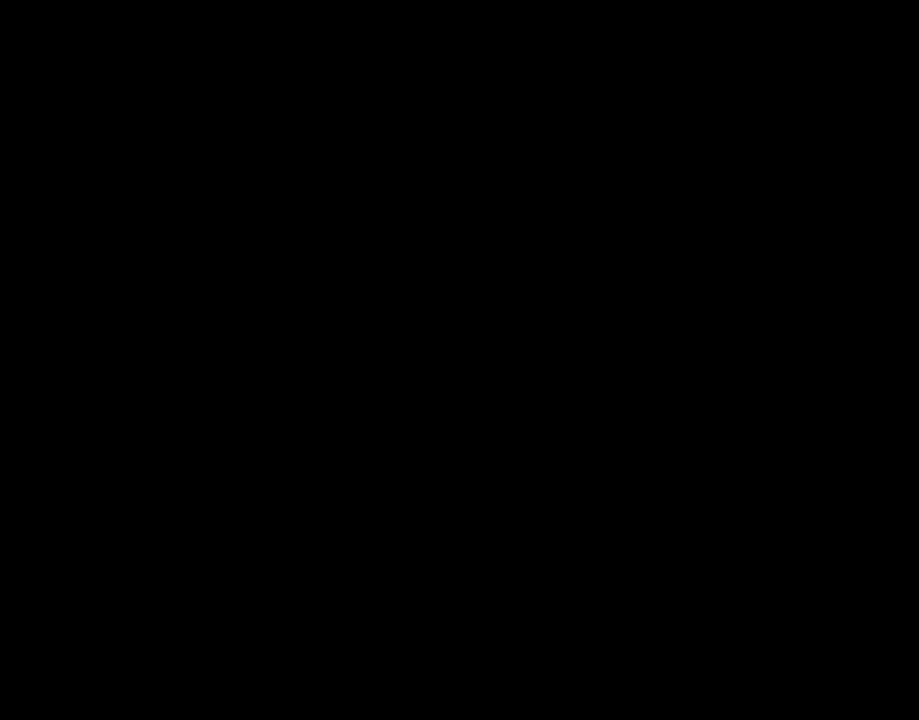
{"buttons": [], "events": []}
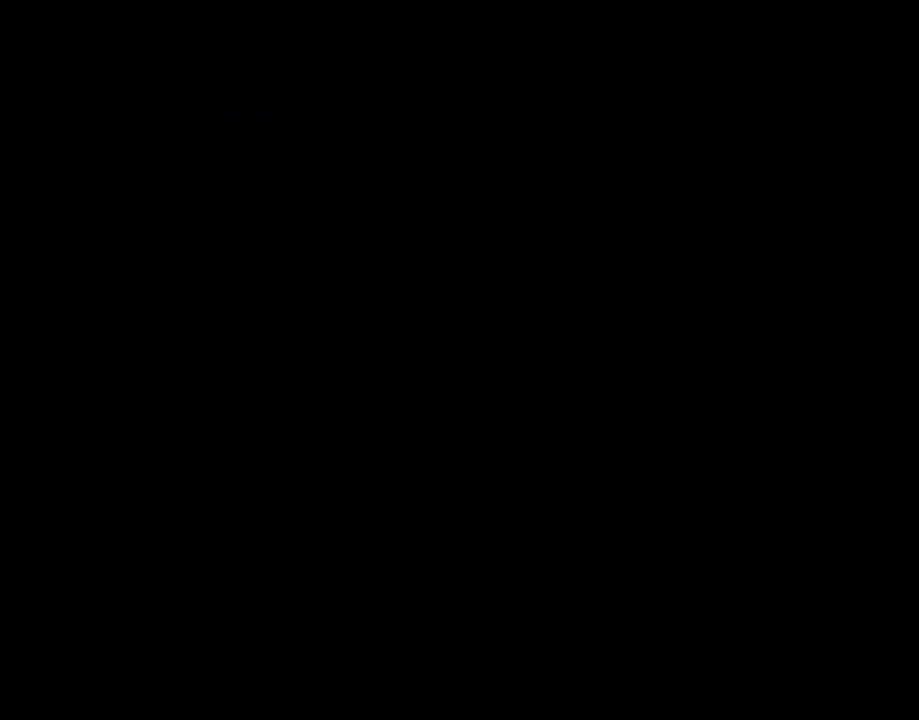
{"buttons": [], "events": []}
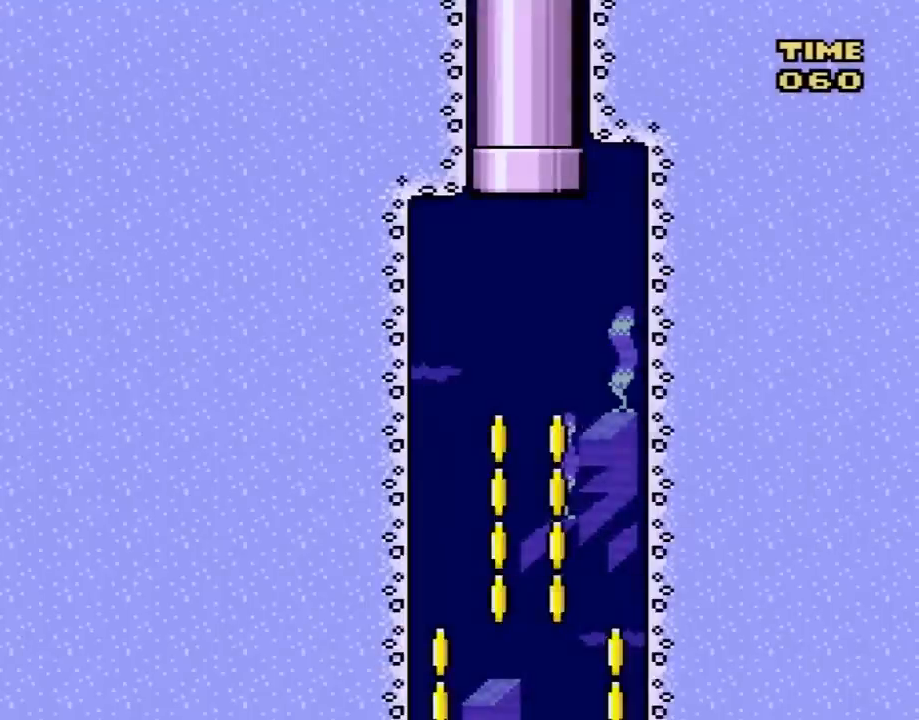
{"buttons": [], "events": [[267, "START", "down"], [450, "START", "up"]]}
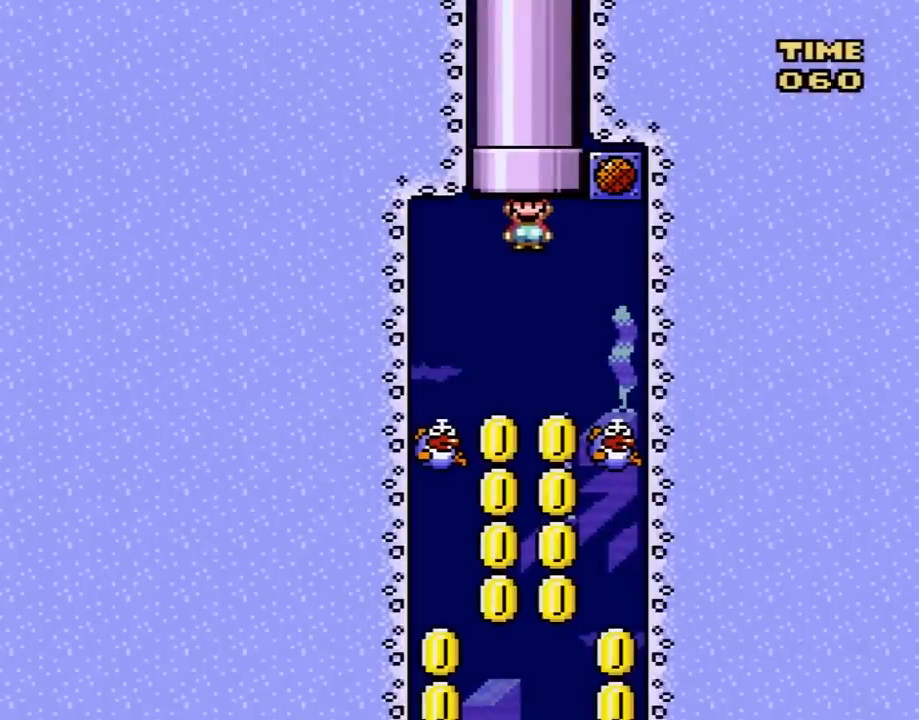
{"buttons": [], "events": []}
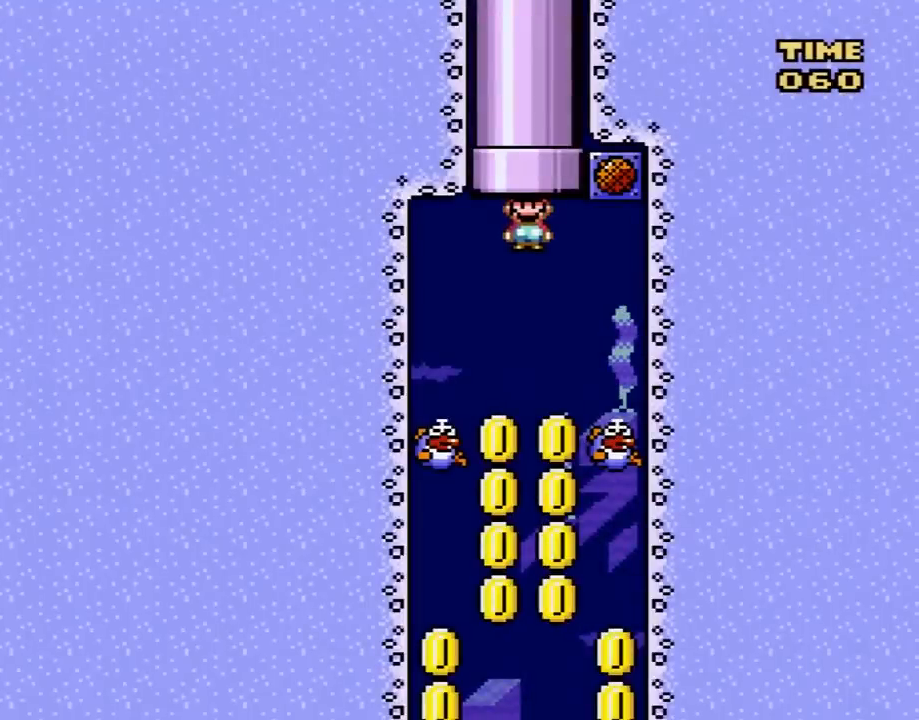
{"buttons": [], "events": []}
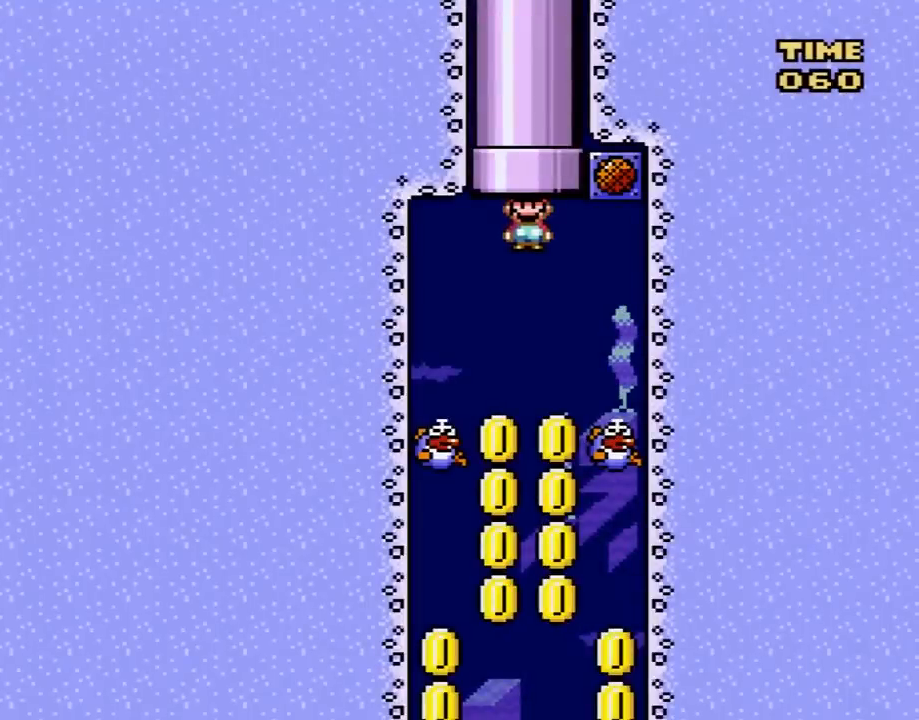
{"buttons": [], "events": []}
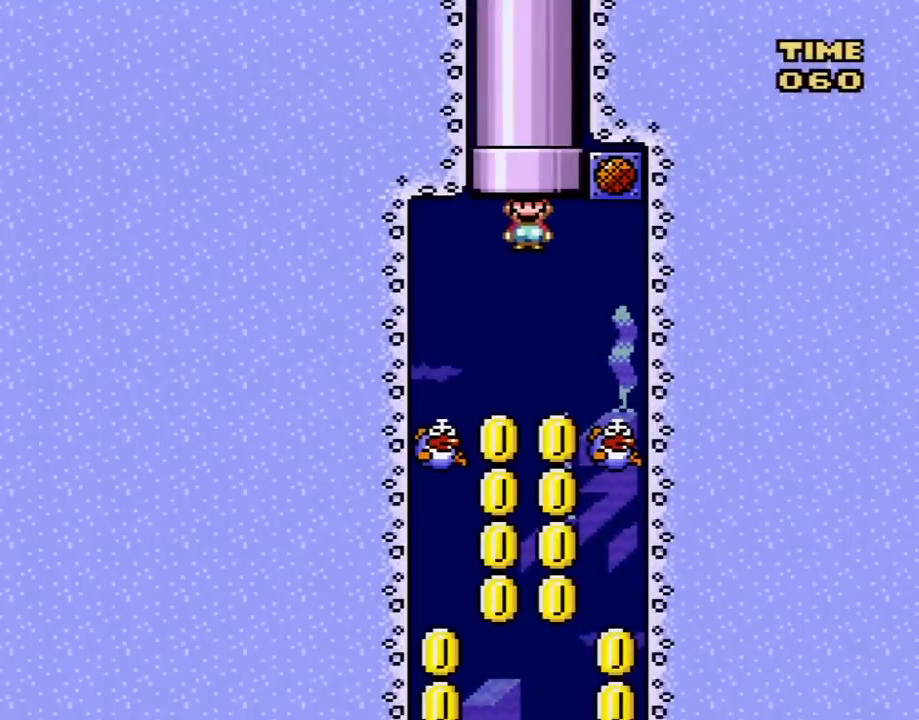
{"buttons": [], "events": []}
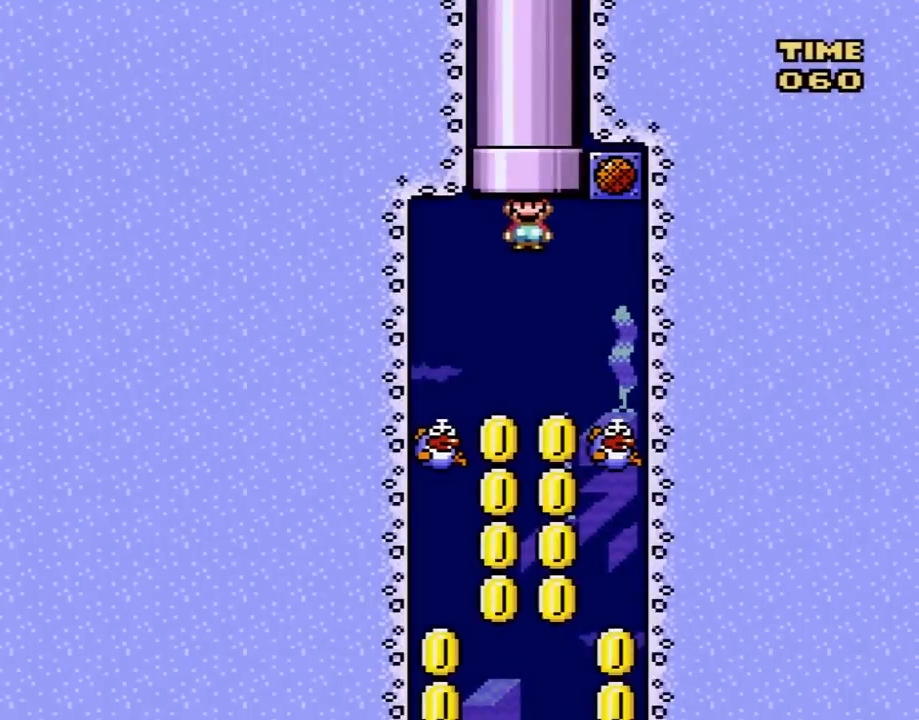
{"buttons": [], "events": []}
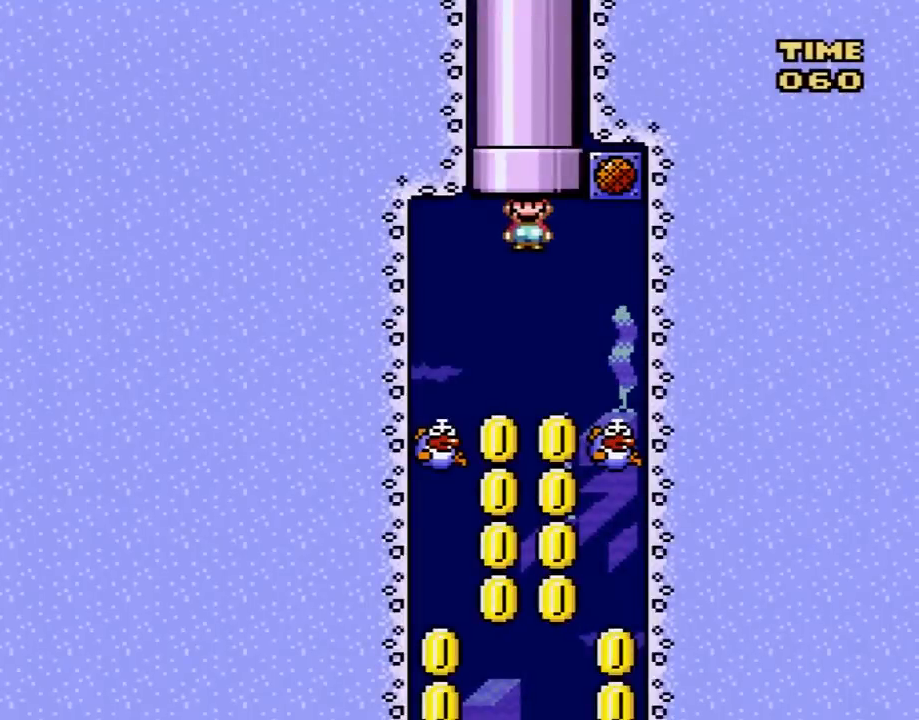
{"buttons": [], "events": [[333, "A", "down"], [417, "A", "up"]]}
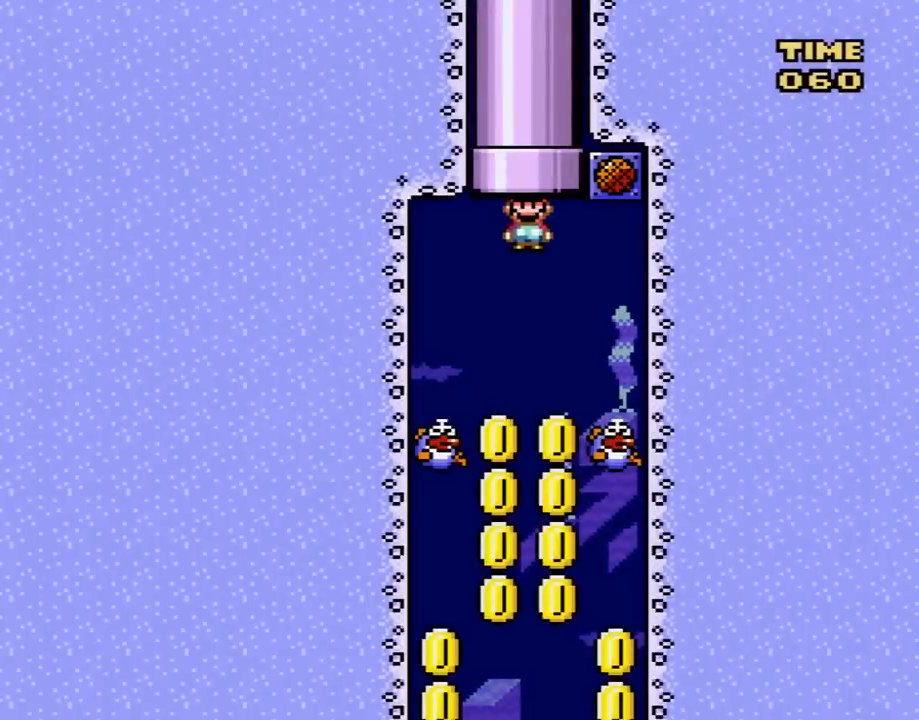
{"buttons": [], "events": [[300, "B", "down"], [383, "B", "up"]]}
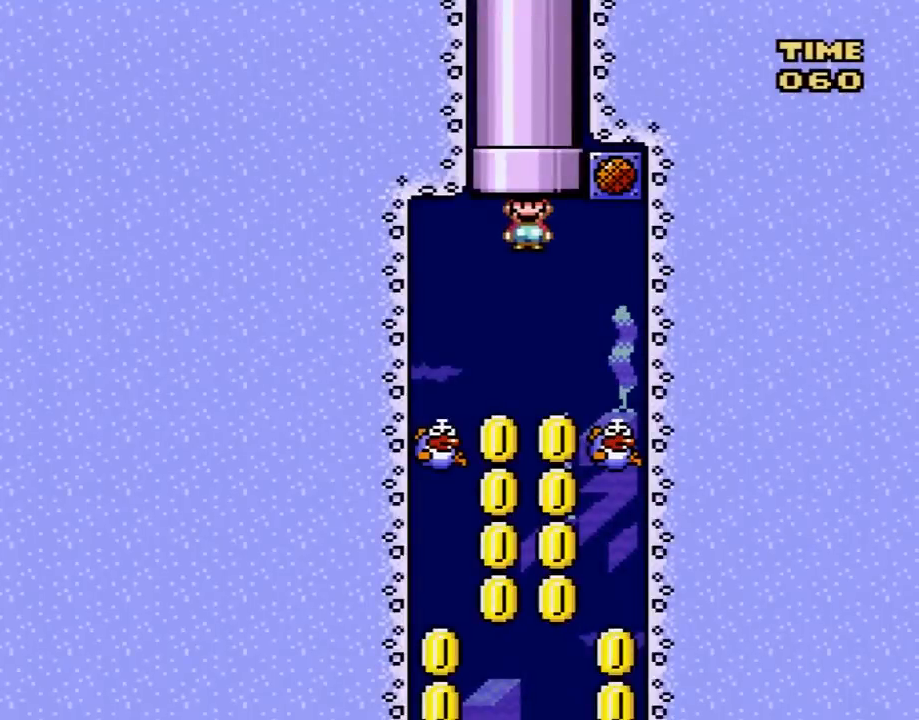
{"buttons": [], "events": [[167, "START", "down"], [333, "START", "up"]]}
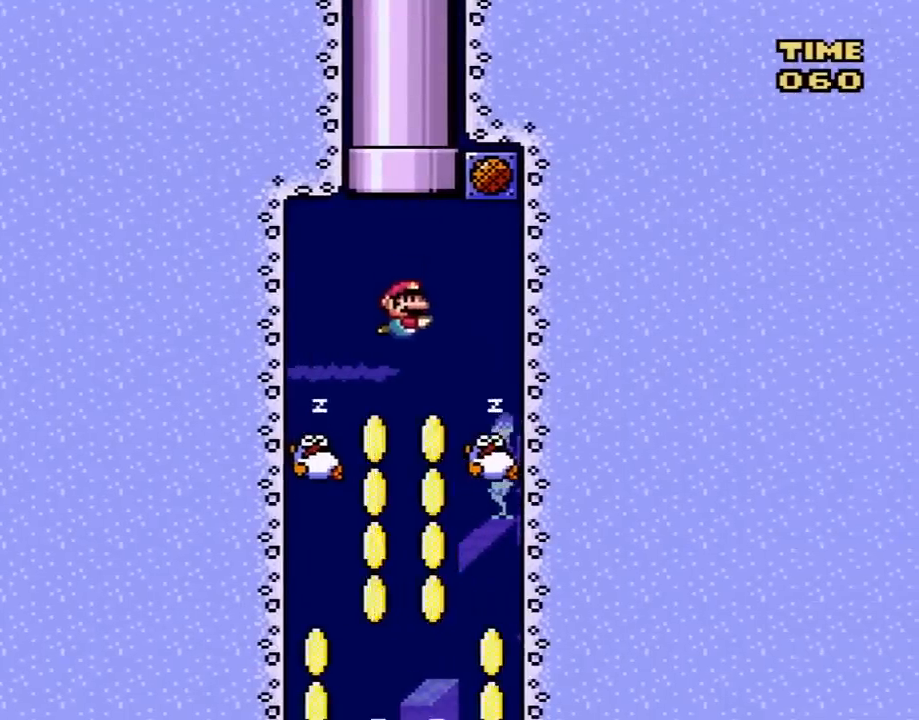
{"buttons": ["DPAD_LEFT"], "events": [[350, "DPAD_LEFT", "down"]]}
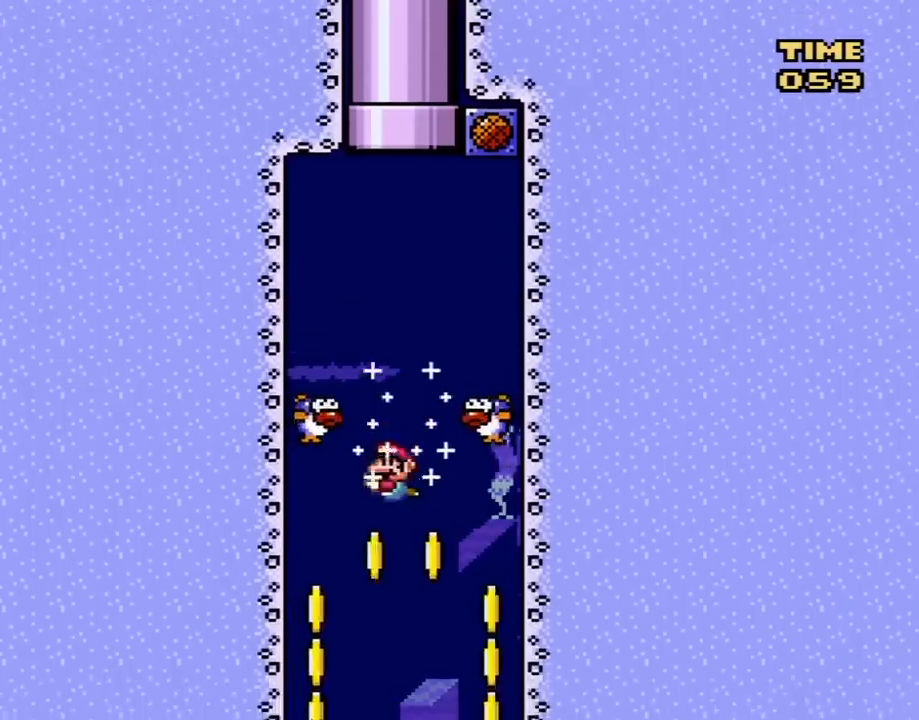
{"buttons": ["DPAD_RIGHT"], "events": [[267, "DPAD_LEFT", "up"], [300, "DPAD_RIGHT", "down"]]}
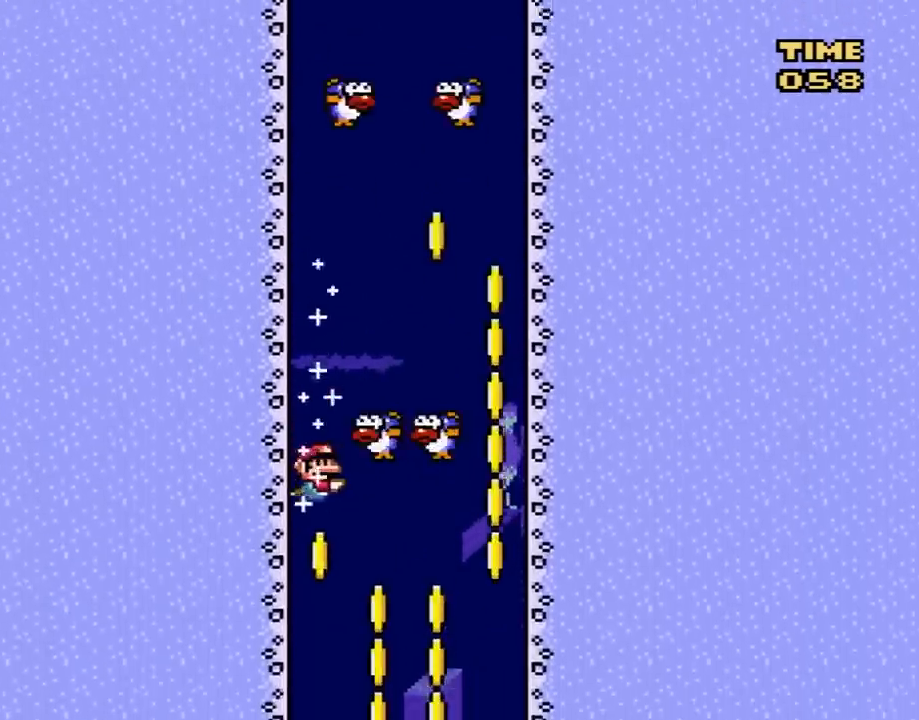
{"buttons": ["DPAD_LEFT"], "events": [[317, "DPAD_RIGHT", "up"], [350, "DPAD_LEFT", "down"]]}
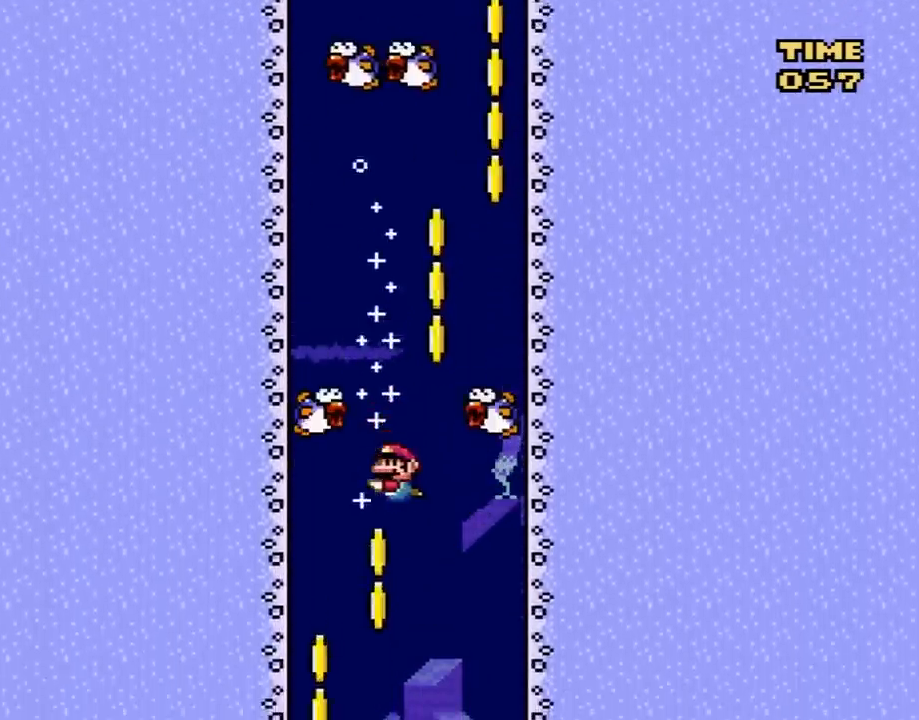
{"buttons": ["DPAD_RIGHT"], "events": [[383, "DPAD_LEFT", "up"], [417, "DPAD_RIGHT", "down"]]}
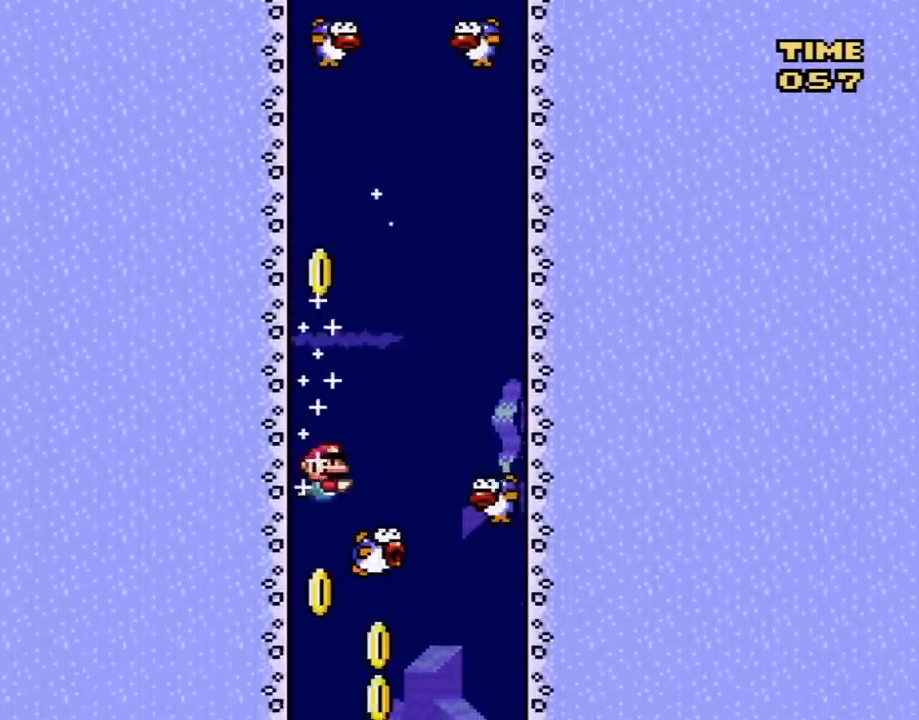
{"buttons": ["DPAD_RIGHT"], "events": []}
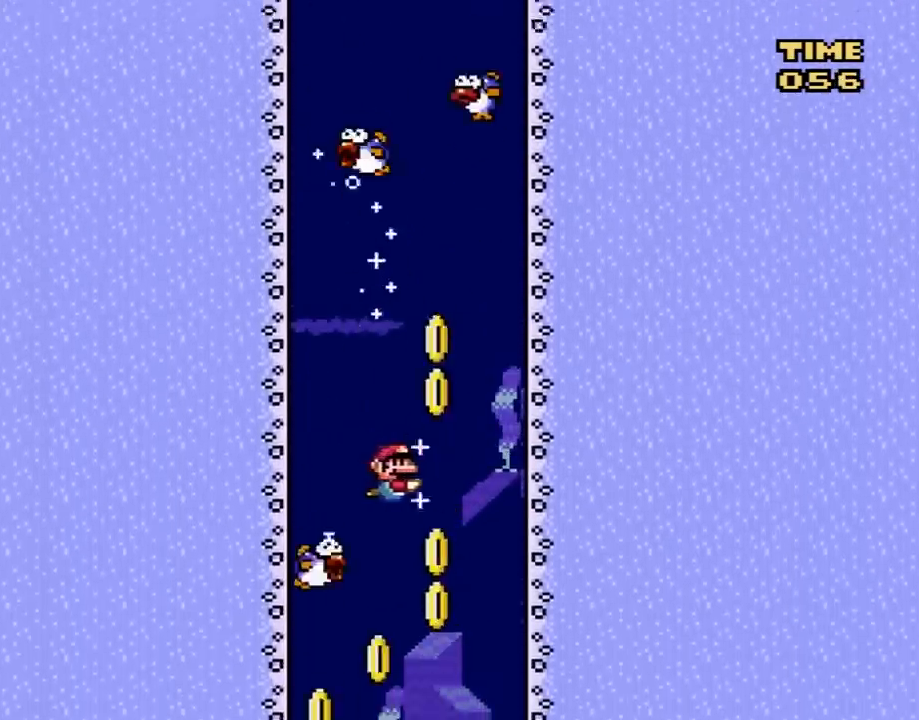
{"buttons": ["DPAD_LEFT"], "events": [[17, "DPAD_RIGHT", "up"], [33, "DPAD_LEFT", "down"]]}
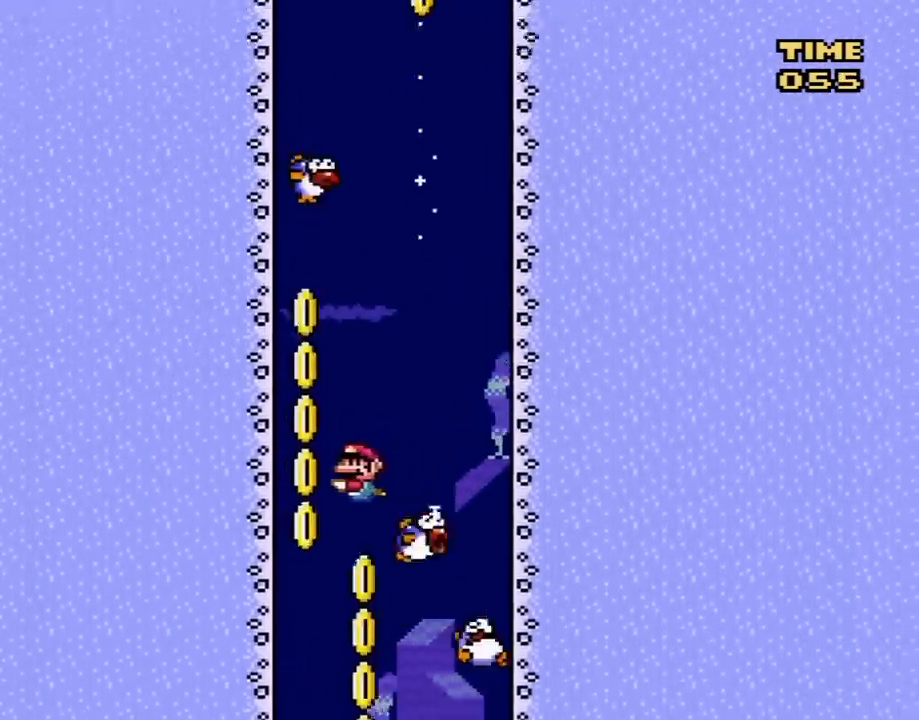
{"buttons": ["DPAD_RIGHT"], "events": [[33, "DPAD_LEFT", "up"], [67, "DPAD_RIGHT", "down"]]}
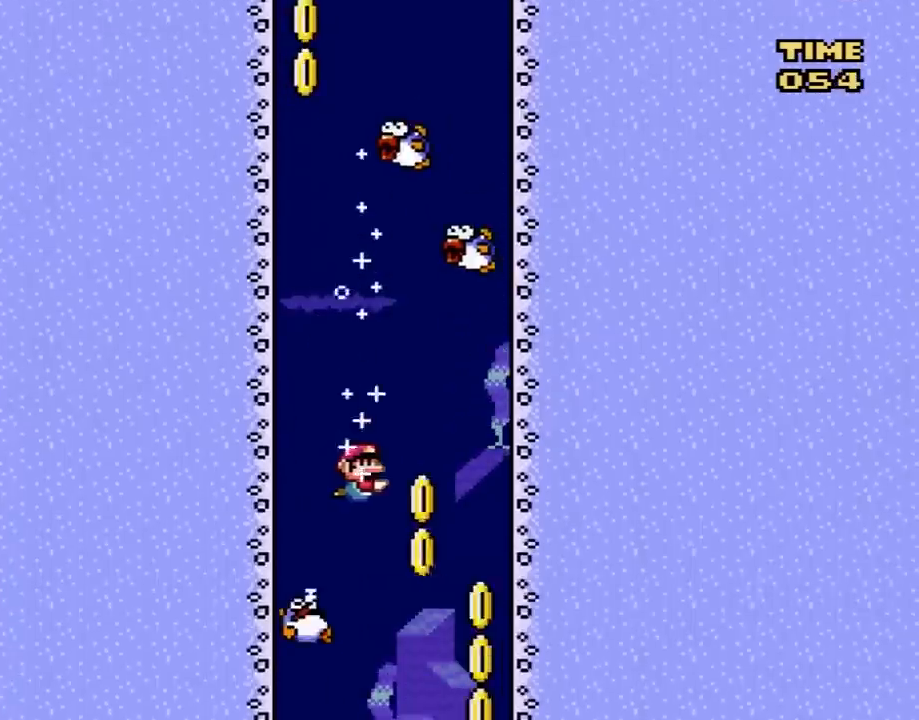
{"buttons": ["DPAD_RIGHT"], "events": []}
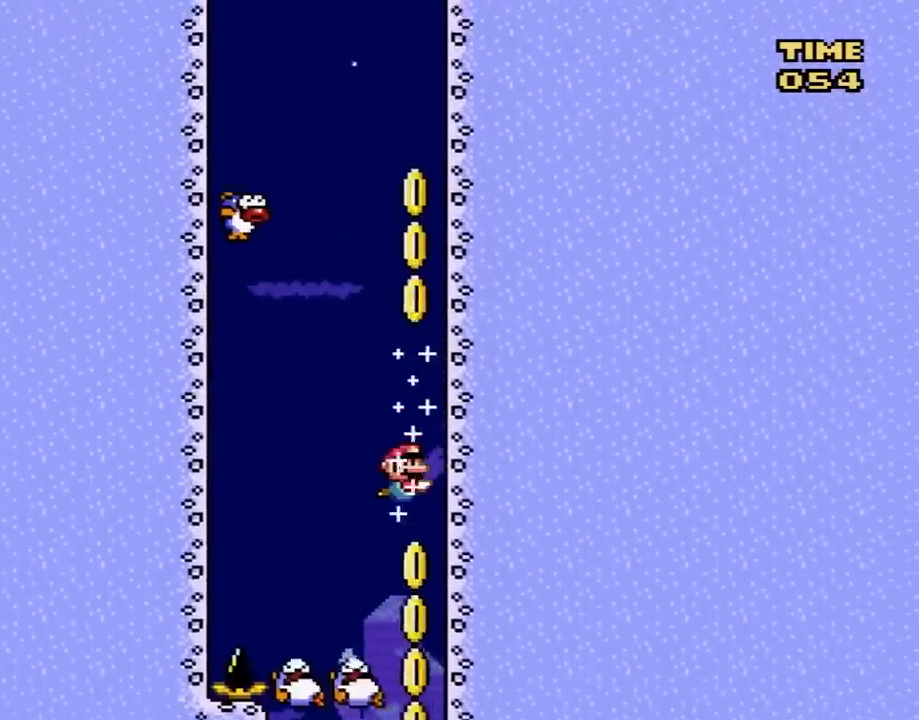
{"buttons": [], "events": [[100, "DPAD_RIGHT", "up"], [250, "DPAD_LEFT", "down"], [500, "DPAD_LEFT", "up"]]}
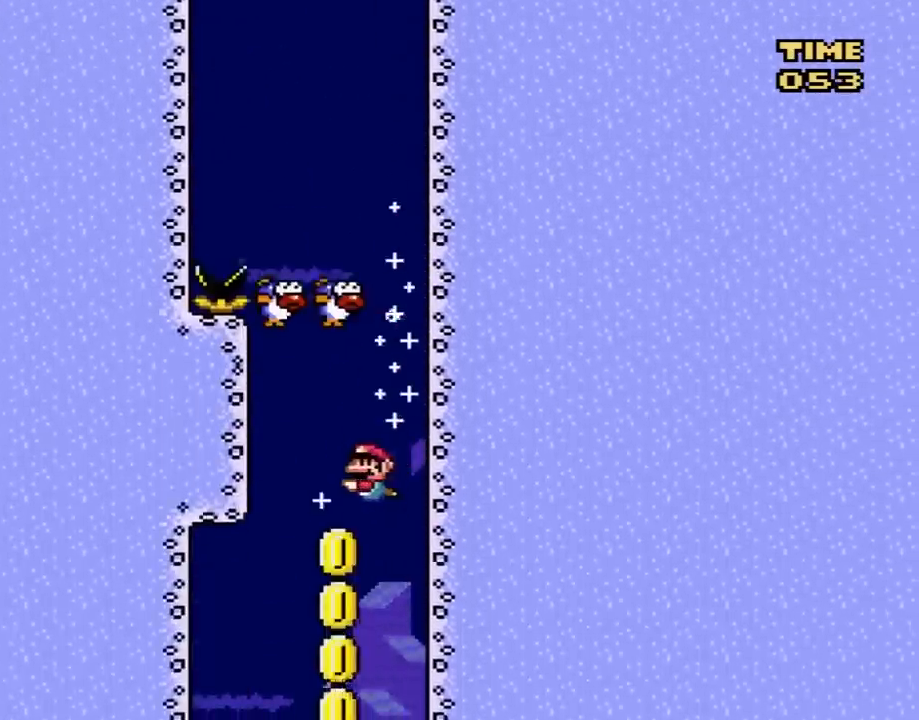
{"buttons": [], "events": [[167, "DPAD_RIGHT", "down"], [283, "DPAD_RIGHT", "up"]]}
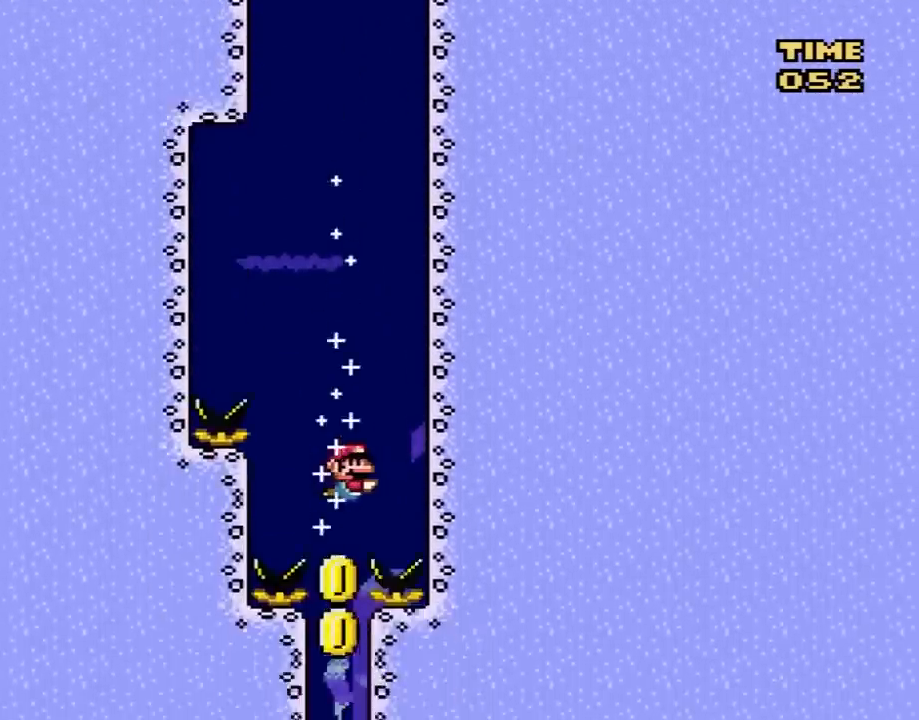
{"buttons": ["DPAD_DOWN"], "events": [[17, "DPAD_LEFT", "down"], [100, "DPAD_LEFT", "up"], [367, "B", "down"], [367, "DPAD_DOWN", "down"], [450, "B", "up"]]}
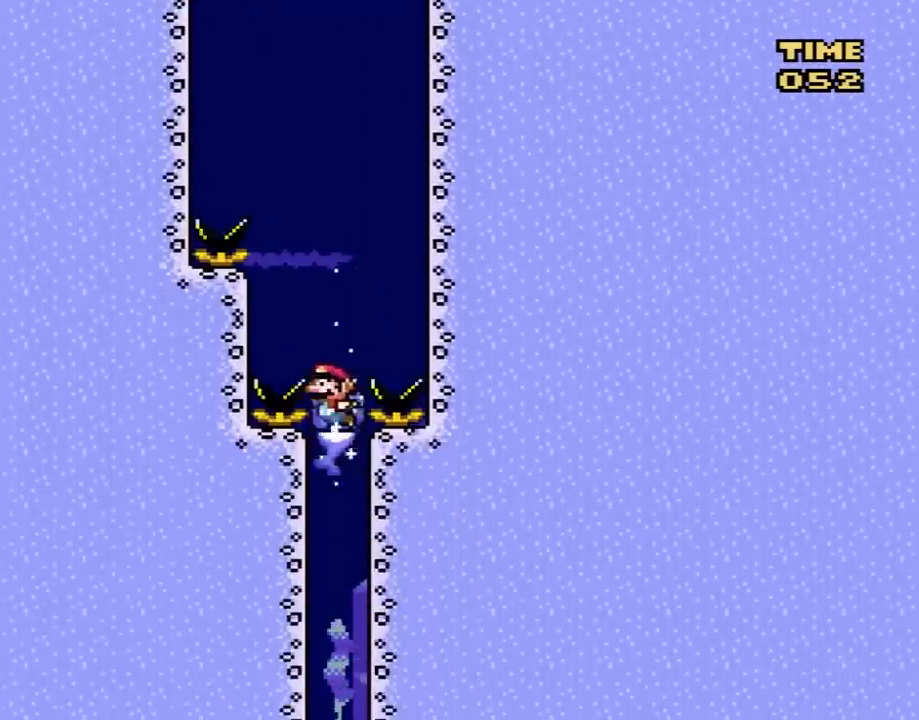
{"buttons": ["DPAD_DOWN"], "events": []}